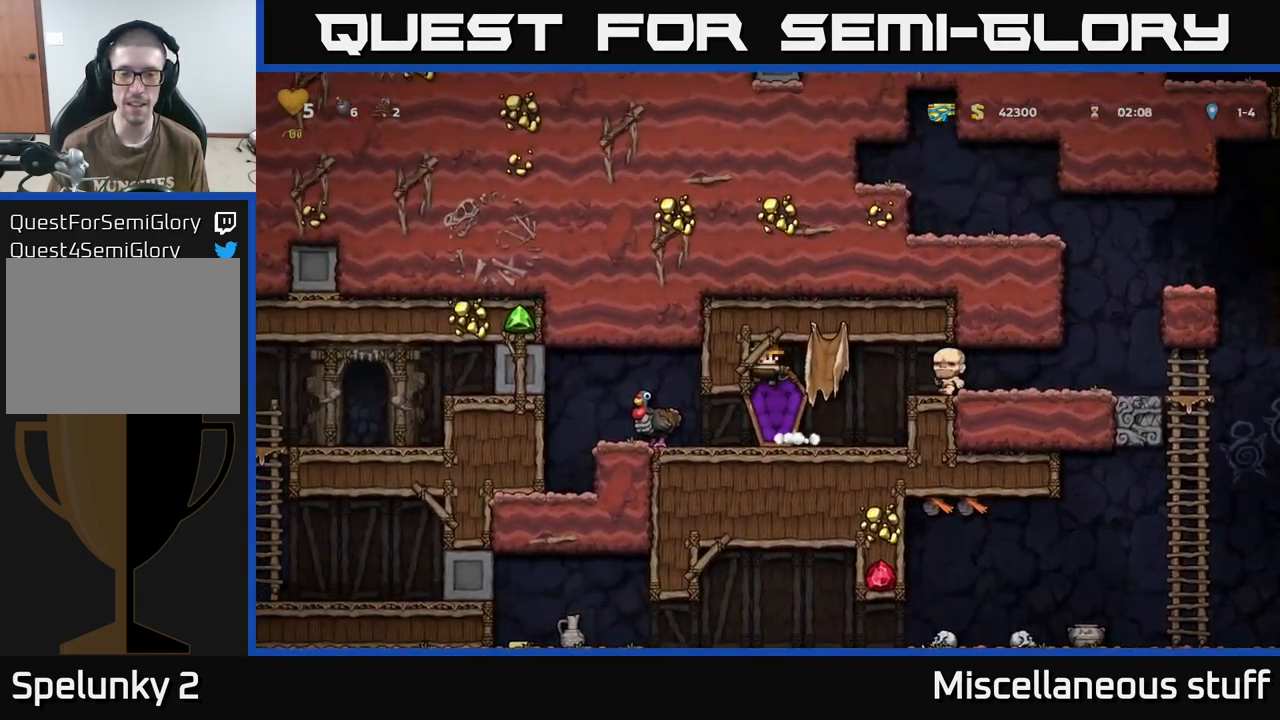
Gameplay with a controller (Xbox layout); each line is a JSON object with the inputs held at the frame after it (dt_ms = milliseconds from this image to that frame). "events" lists button and stick changes between this image and that frame as [ms after this image, input, new state], when the widget could be followed in between. Not read: left_stick right_stick.
{"dt_ms": 500, "buttons": ["DPAD_LEFT"], "events": [[50, "DPAD_RIGHT", "down"], [133, "DPAD_RIGHT", "up"], [183, "DPAD_LEFT", "down"], [317, "A", "down"], [433, "A", "up"]]}
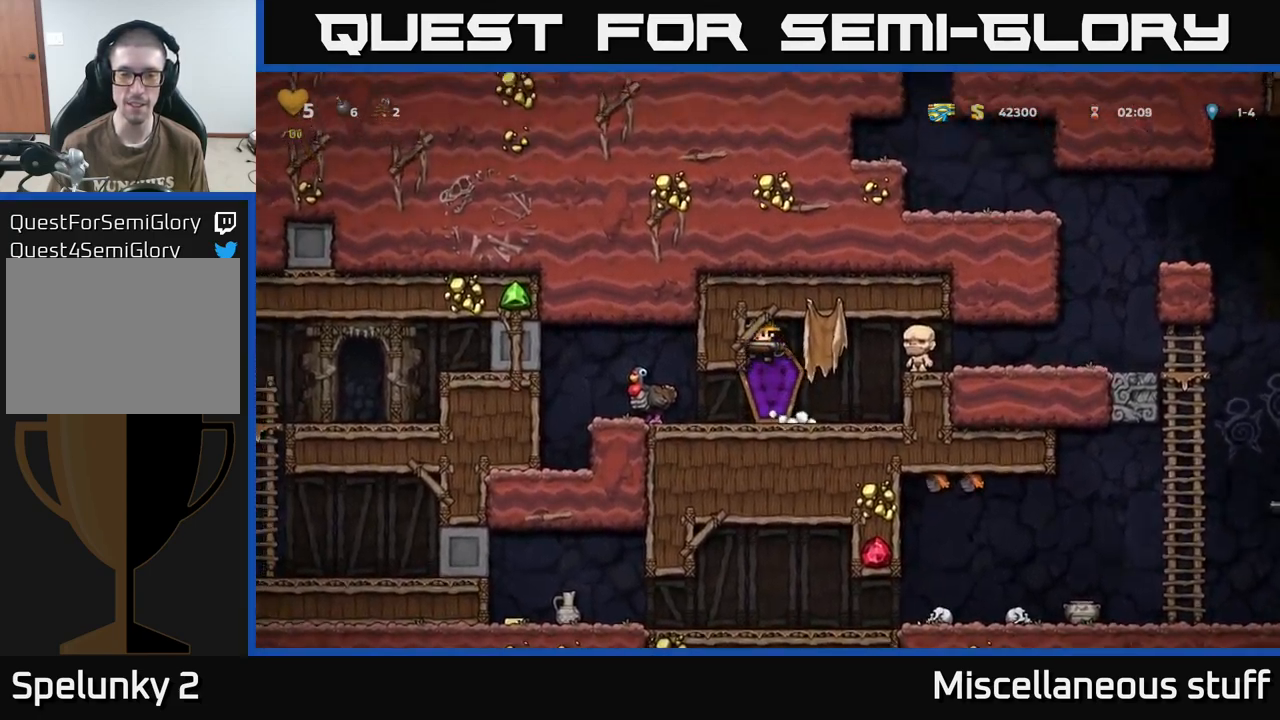
{"dt_ms": 500, "buttons": ["A", "DPAD_LEFT"], "events": [[83, "DPAD_LEFT", "up"], [267, "DPAD_LEFT", "down"], [367, "A", "down"]]}
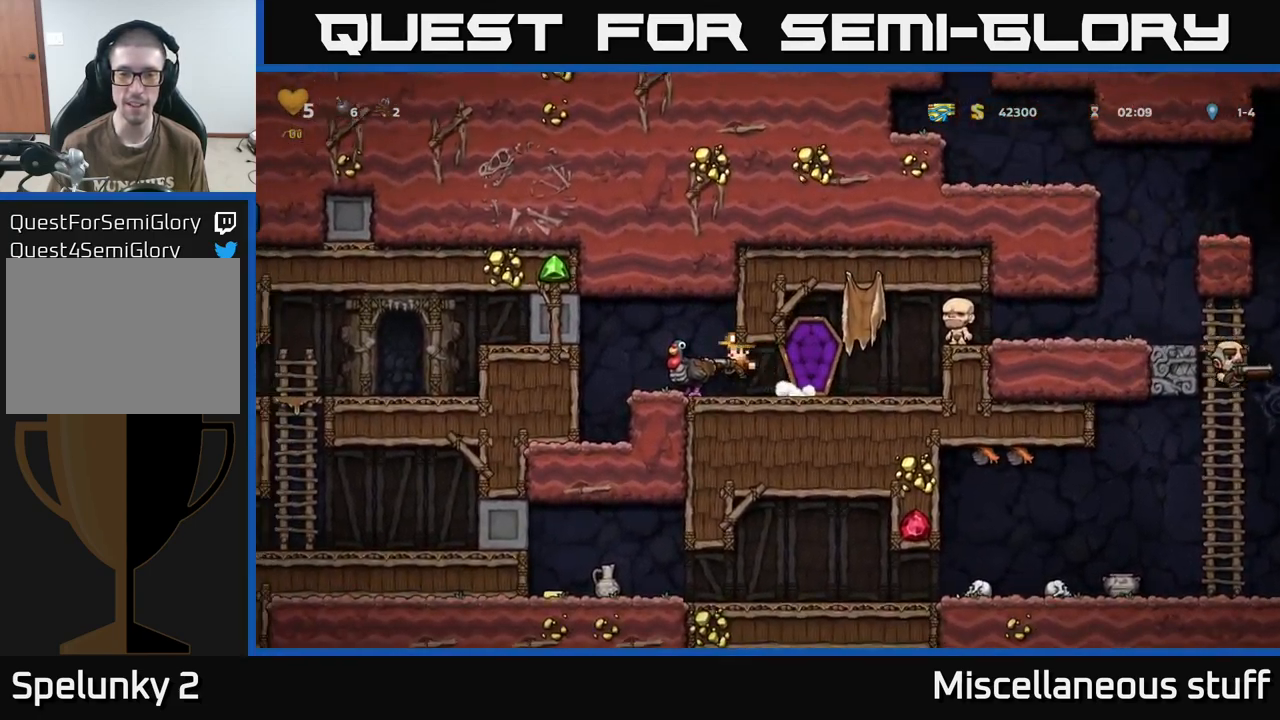
{"dt_ms": 500, "buttons": ["A"], "events": [[33, "A", "up"], [33, "DPAD_LEFT", "up"], [150, "DPAD_RIGHT", "down"], [183, "DPAD_RIGHT", "up"], [417, "A", "down"]]}
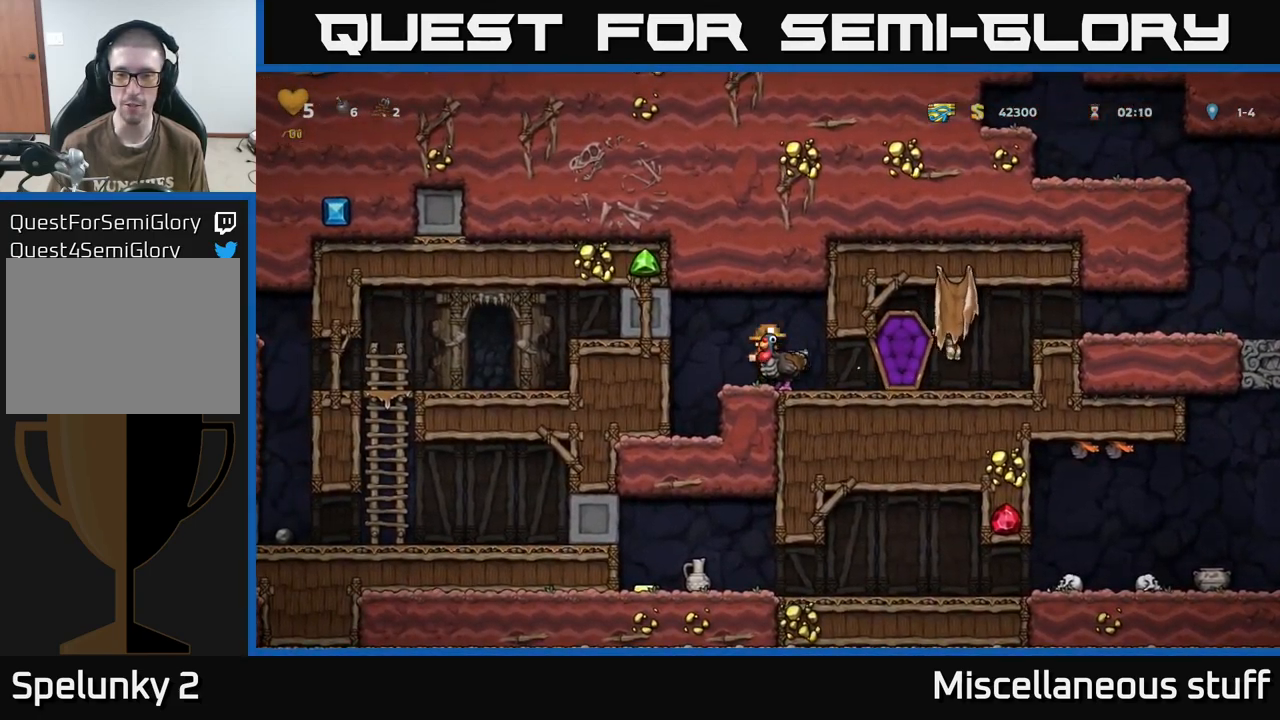
{"dt_ms": 500, "buttons": ["DPAD_RIGHT"], "events": [[50, "A", "up"], [183, "DPAD_RIGHT", "down"]]}
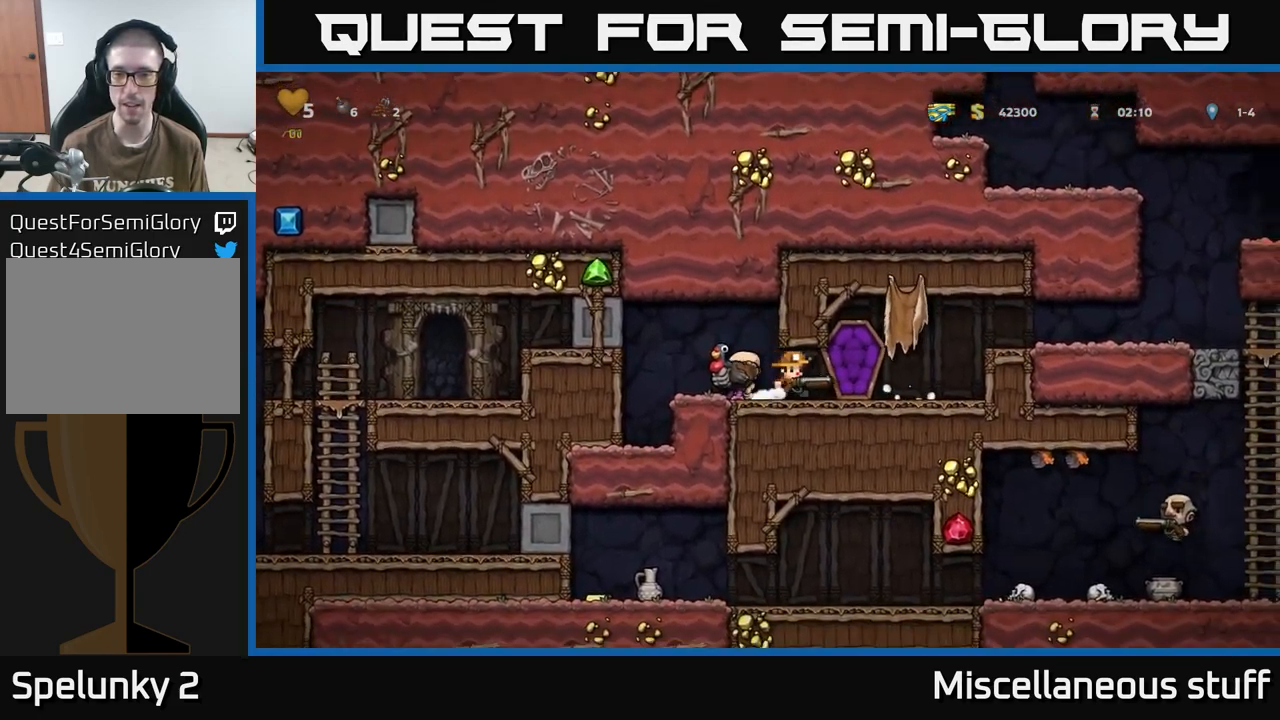
{"dt_ms": 500, "buttons": [], "events": [[50, "DPAD_RIGHT", "up"], [83, "DPAD_LEFT", "down"], [217, "A", "down"], [233, "DPAD_LEFT", "up"], [333, "DPAD_LEFT", "down"], [367, "A", "up"], [483, "DPAD_LEFT", "up"]]}
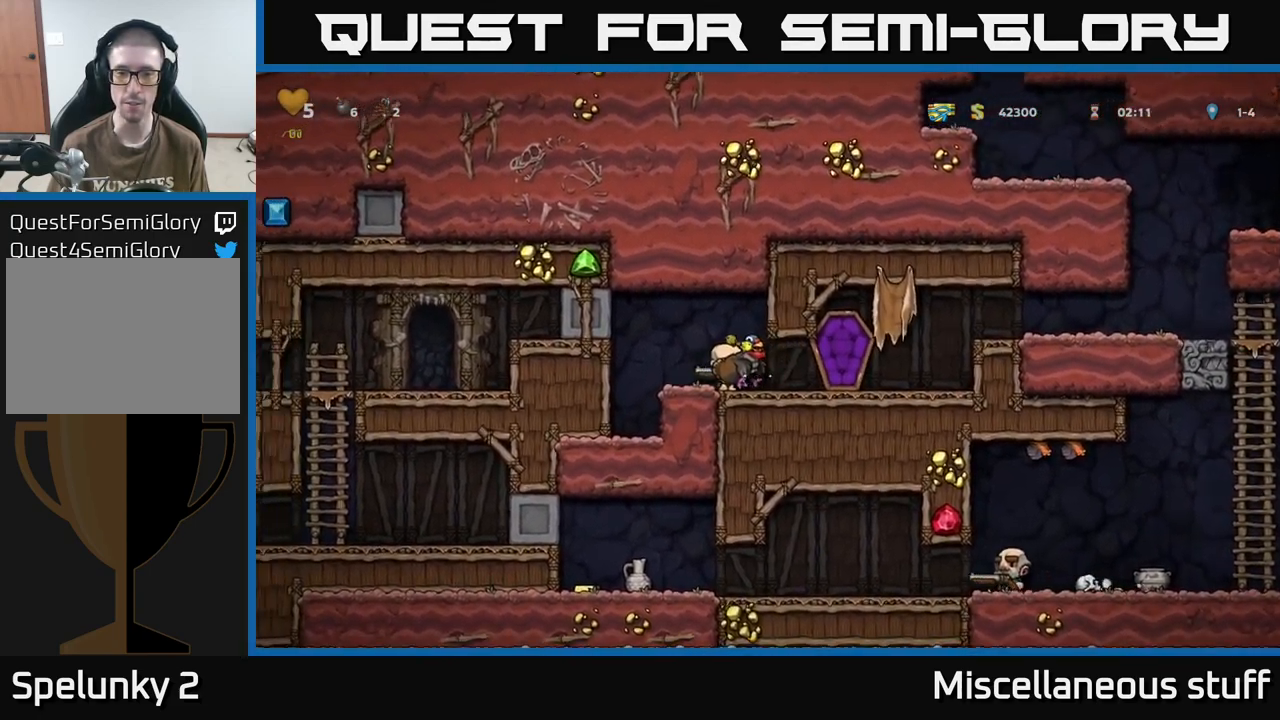
{"dt_ms": 500, "buttons": [], "events": [[83, "DPAD_RIGHT", "down"], [133, "A", "down"], [150, "DPAD_RIGHT", "up"], [284, "A", "up"], [350, "DPAD_RIGHT", "down"], [384, "DPAD_RIGHT", "up"]]}
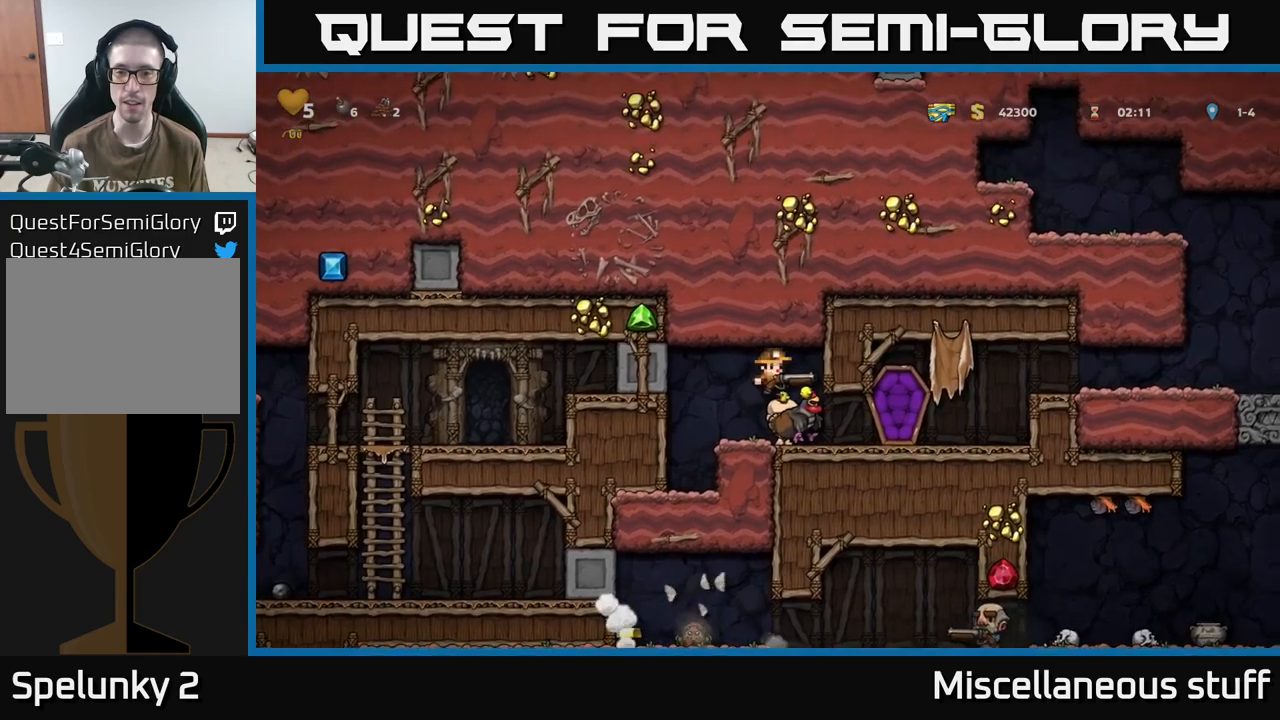
{"dt_ms": 500, "buttons": ["DPAD_RIGHT"], "events": [[134, "DPAD_RIGHT", "down"]]}
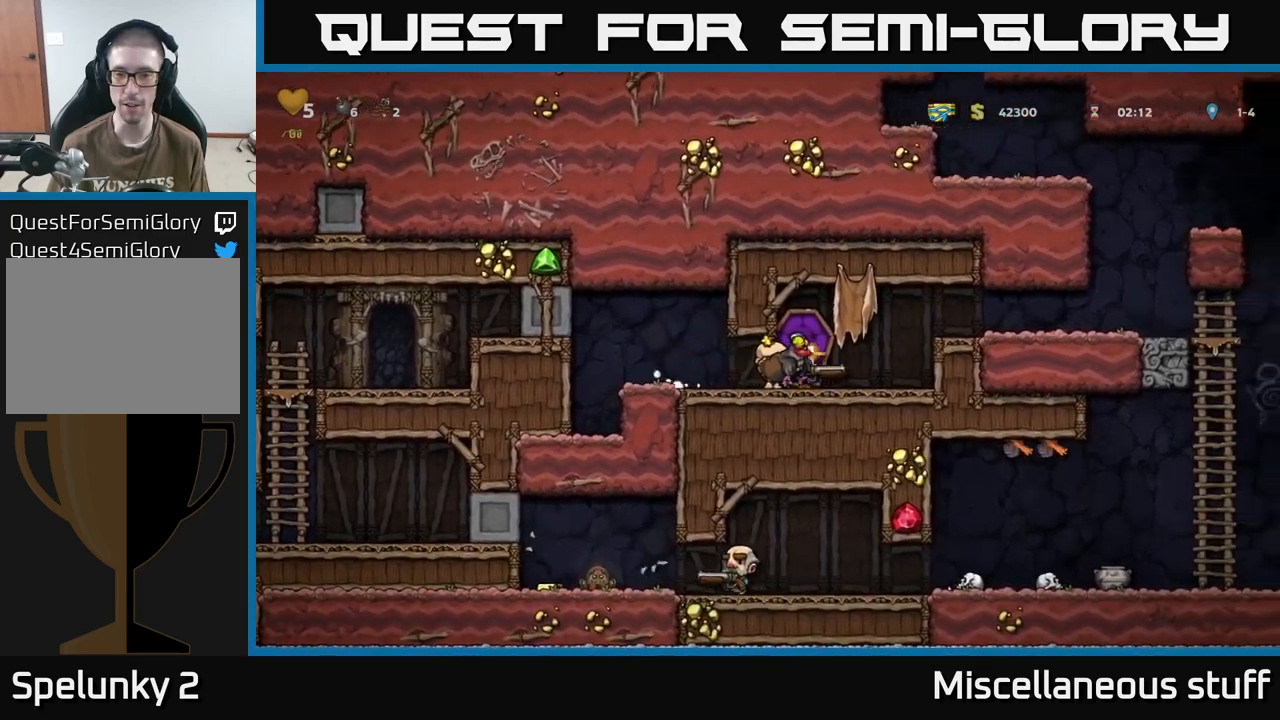
{"dt_ms": 500, "buttons": ["DPAD_RIGHT"], "events": [[100, "A", "down"], [267, "A", "up"]]}
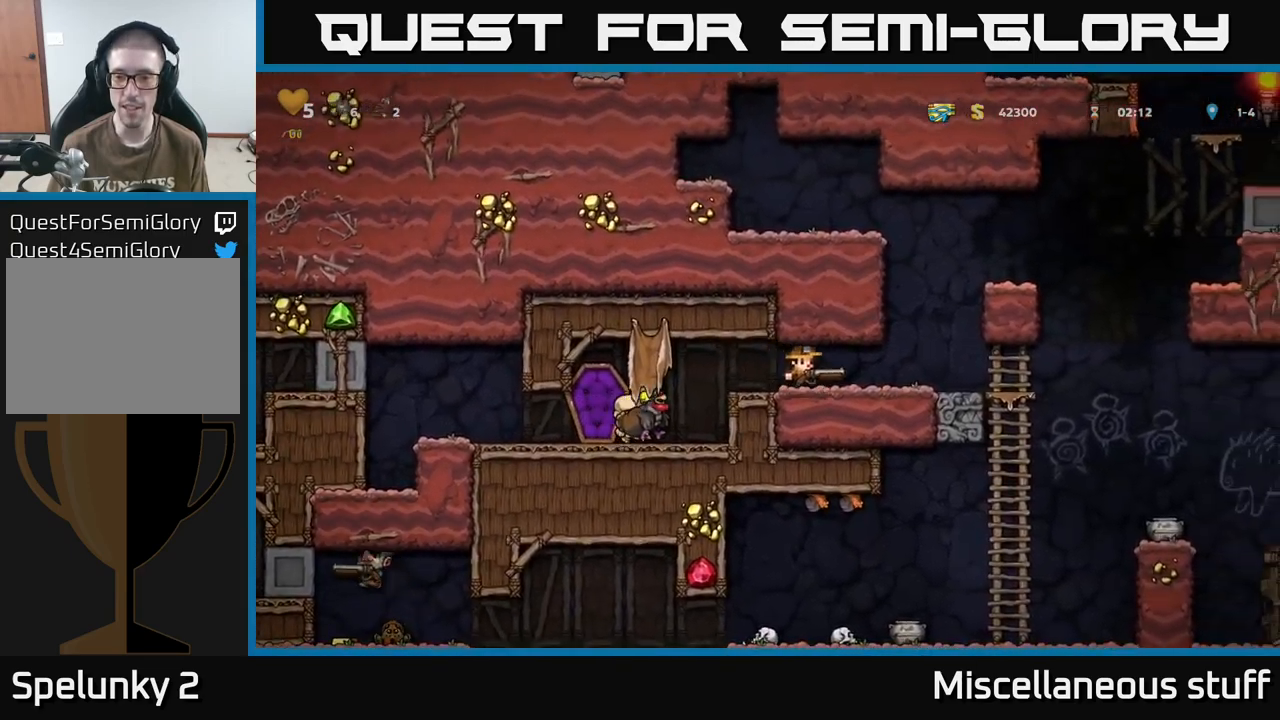
{"dt_ms": 500, "buttons": ["DPAD_RIGHT"], "events": []}
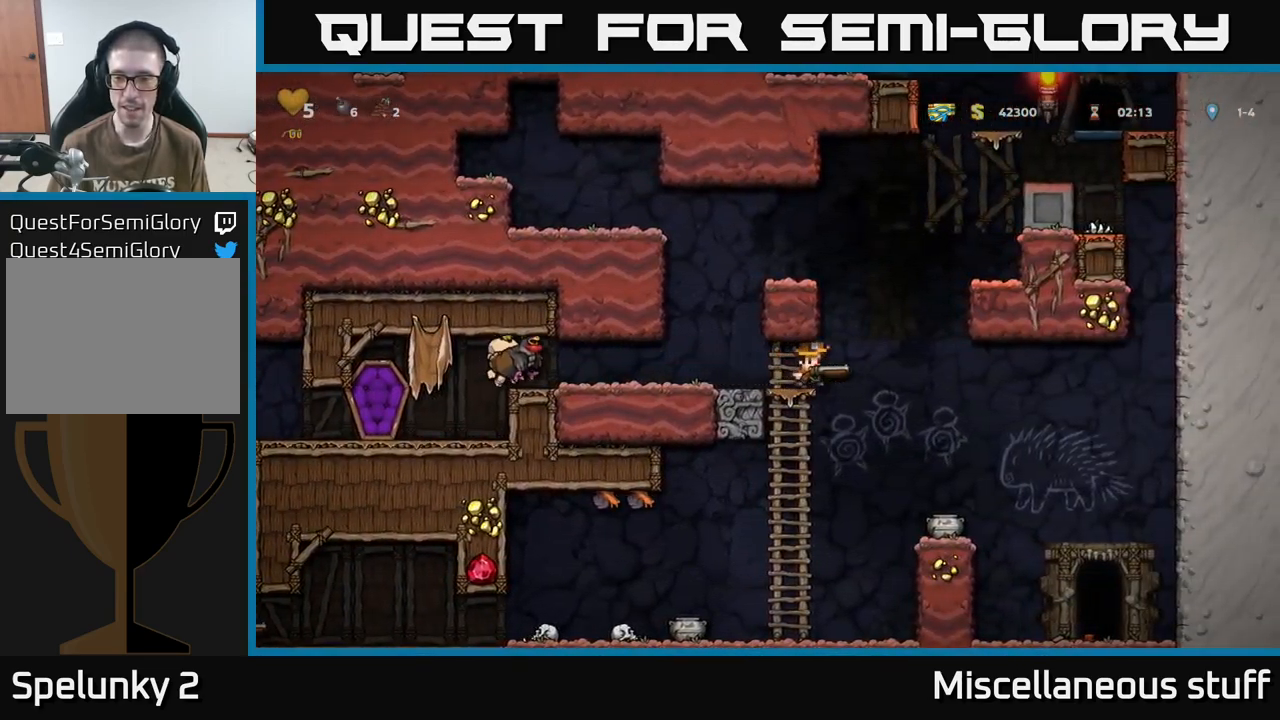
{"dt_ms": 500, "buttons": ["DPAD_RIGHT"], "events": []}
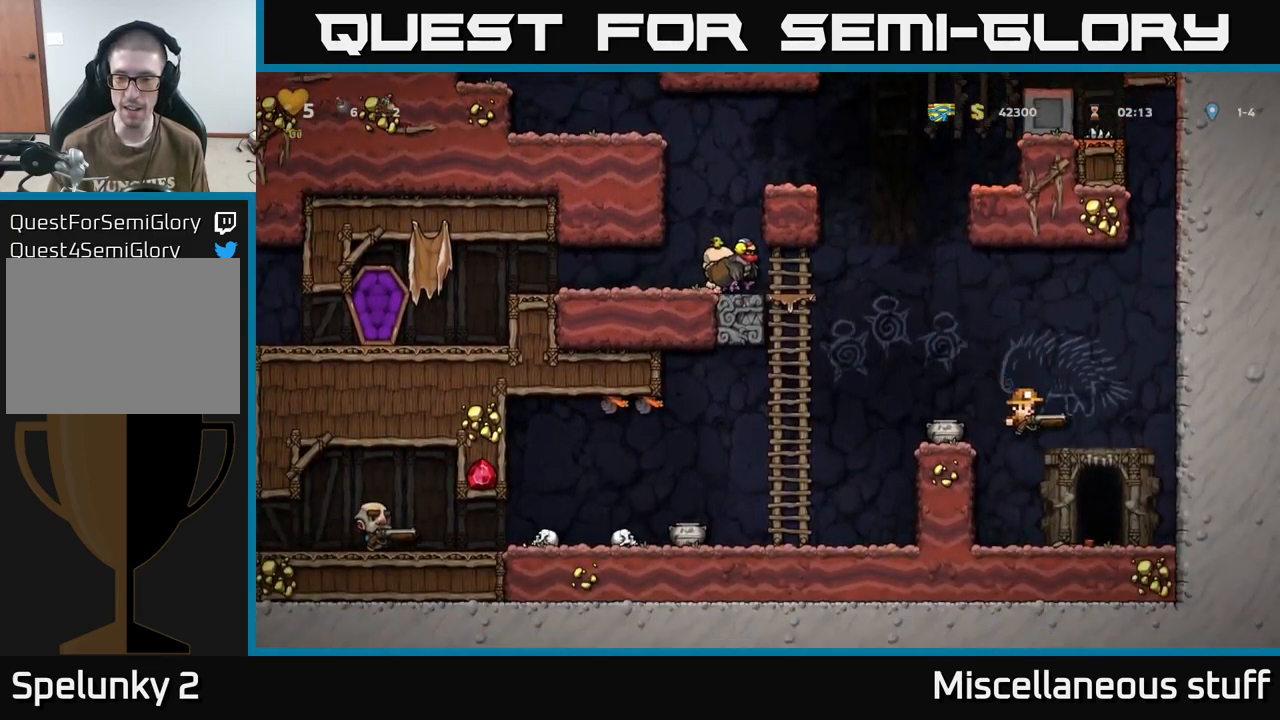
{"dt_ms": 500, "buttons": ["L2"], "events": [[84, "DPAD_RIGHT", "up"], [150, "L2", "down"], [217, "L2", "up"], [317, "L2", "down"], [384, "L2", "up"], [467, "L2", "down"]]}
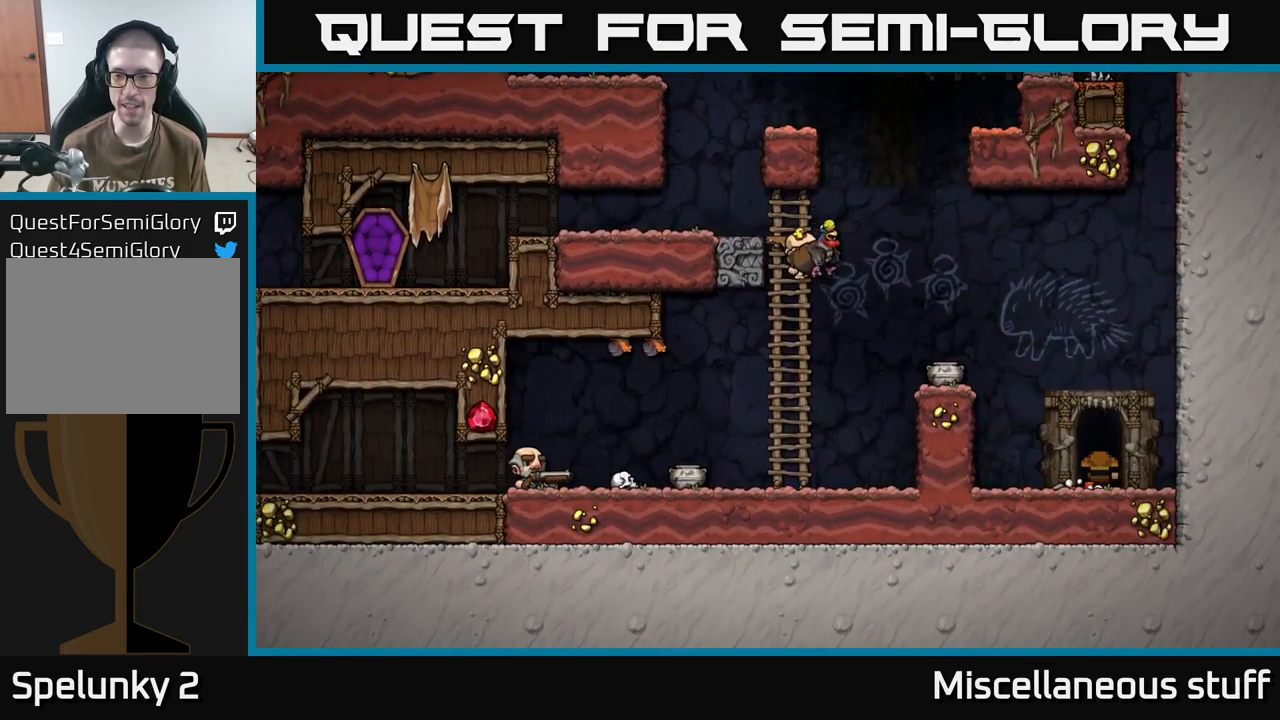
{"dt_ms": 500, "buttons": ["L2"], "events": [[34, "L2", "up"], [84, "L2", "down"], [184, "L2", "up"], [250, "L2", "down"], [350, "L2", "up"], [434, "L2", "down"]]}
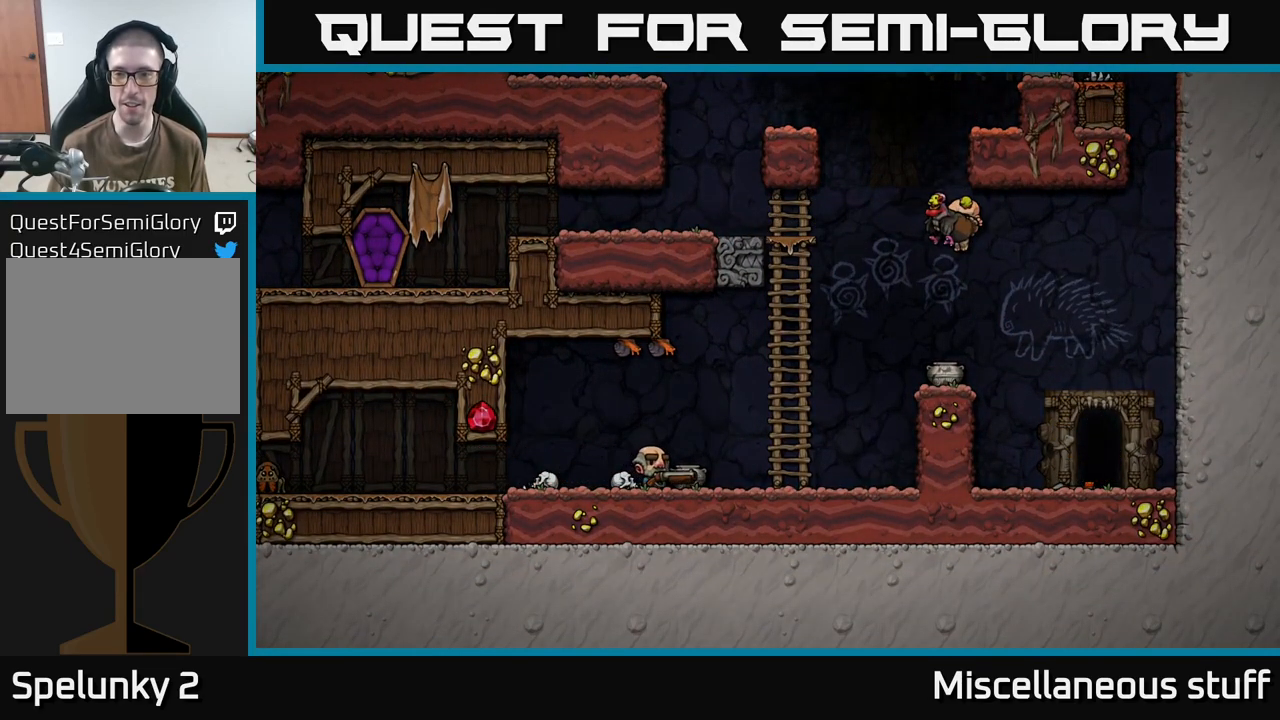
{"dt_ms": 500, "buttons": [], "events": [[17, "L2", "up"]]}
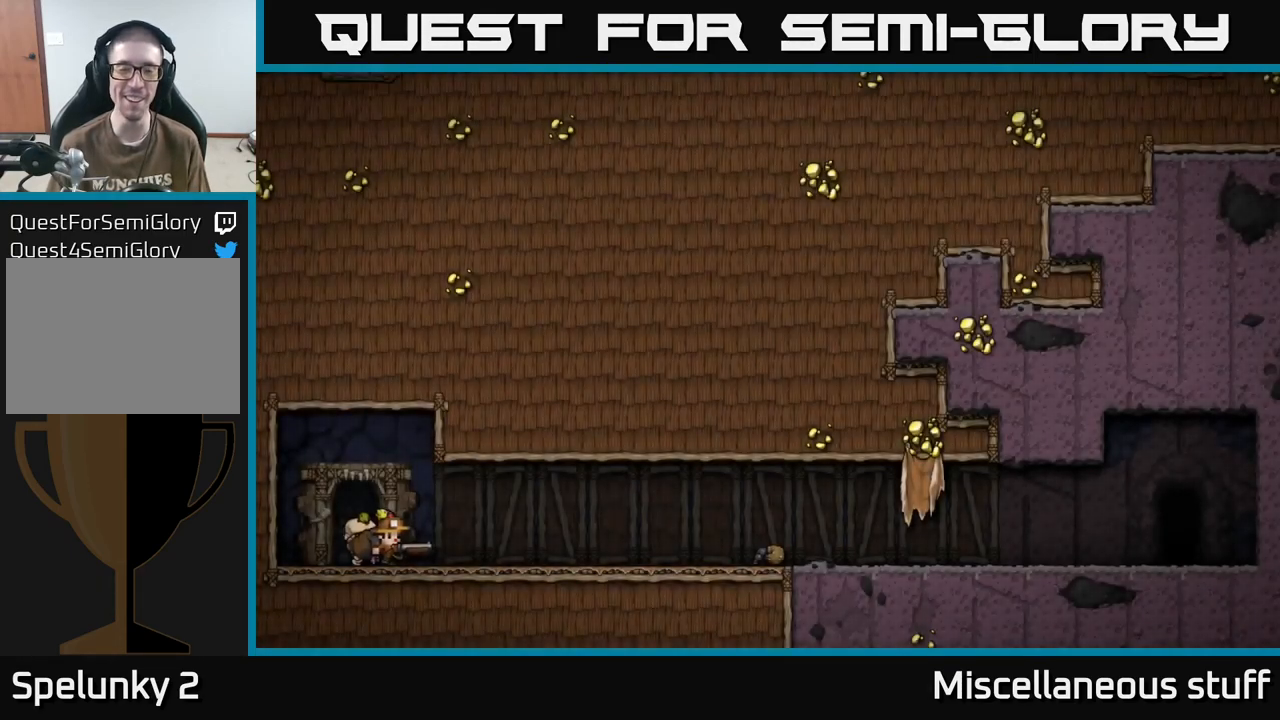
{"dt_ms": 500, "buttons": [], "events": []}
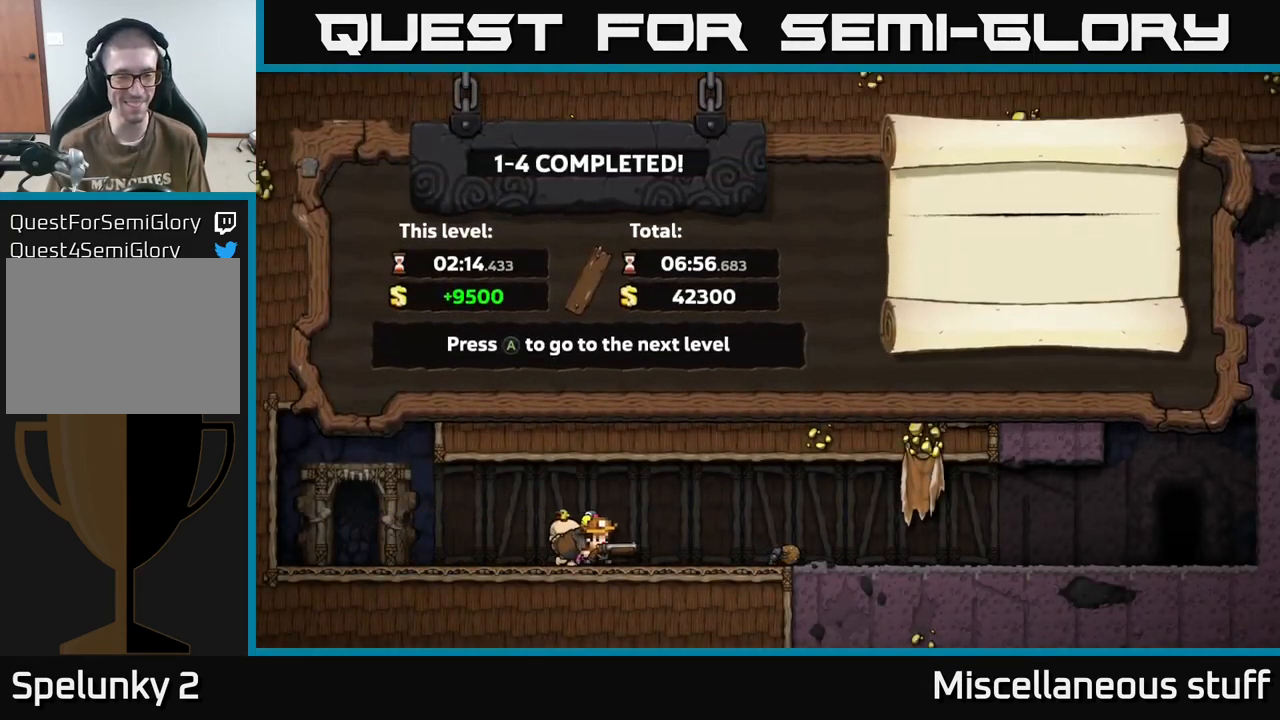
{"dt_ms": 850, "buttons": [], "events": []}
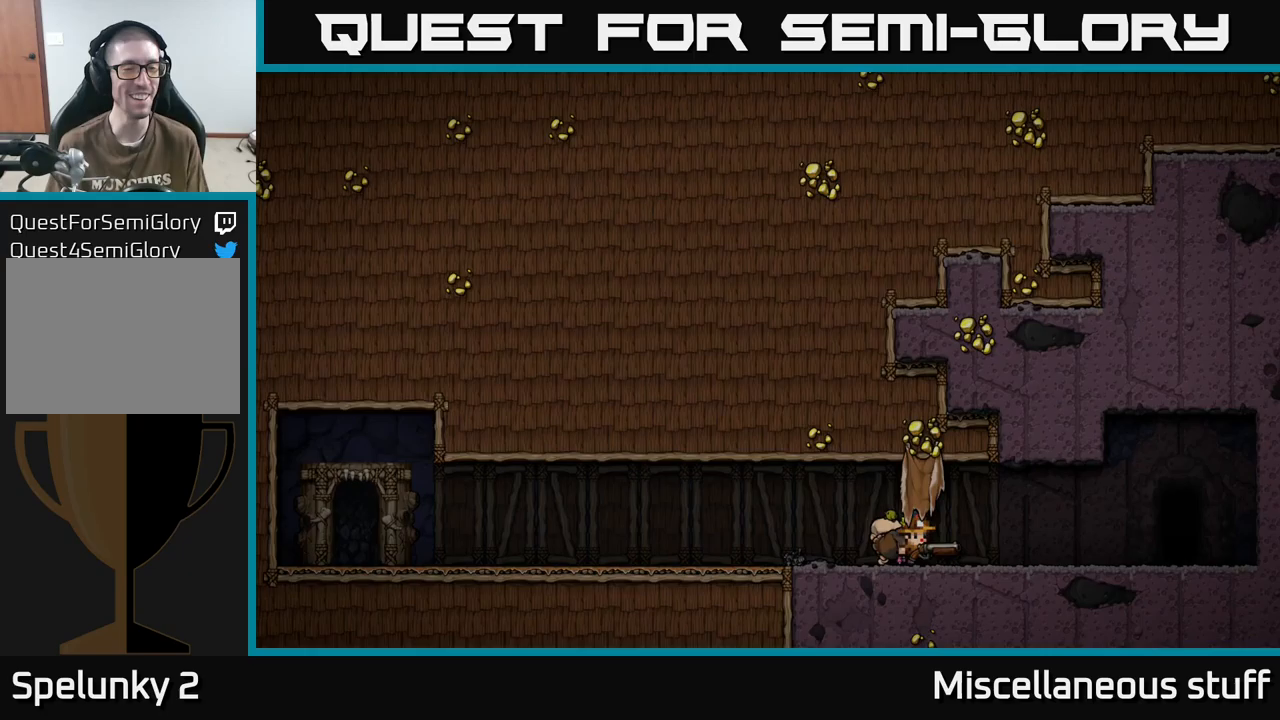
{"dt_ms": 150, "buttons": [], "events": []}
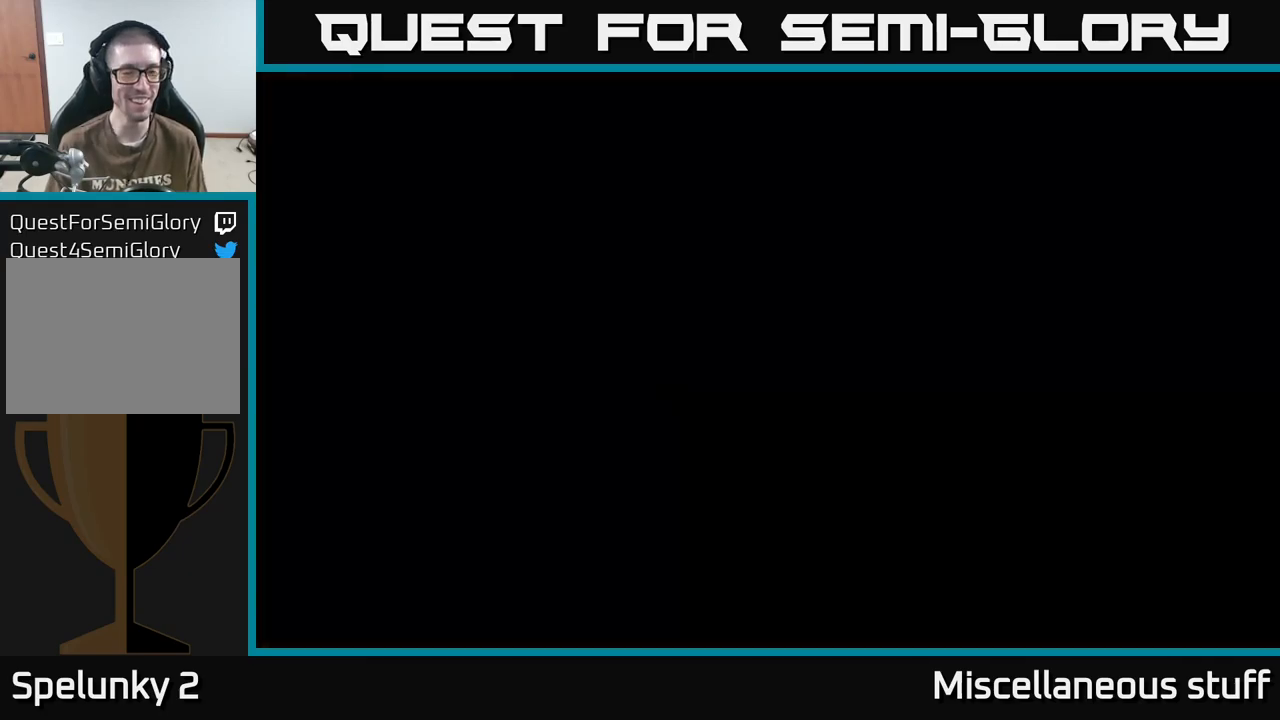
{"dt_ms": 500, "buttons": [], "events": []}
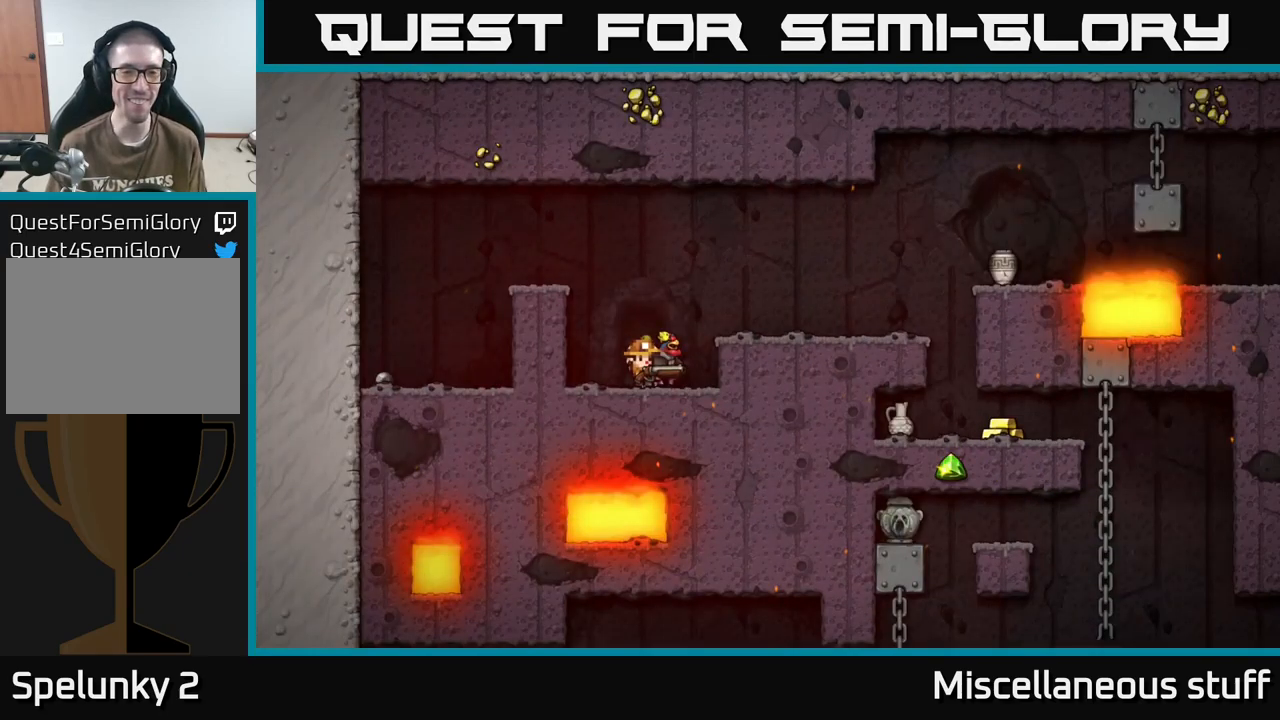
{"dt_ms": 500, "buttons": [], "events": []}
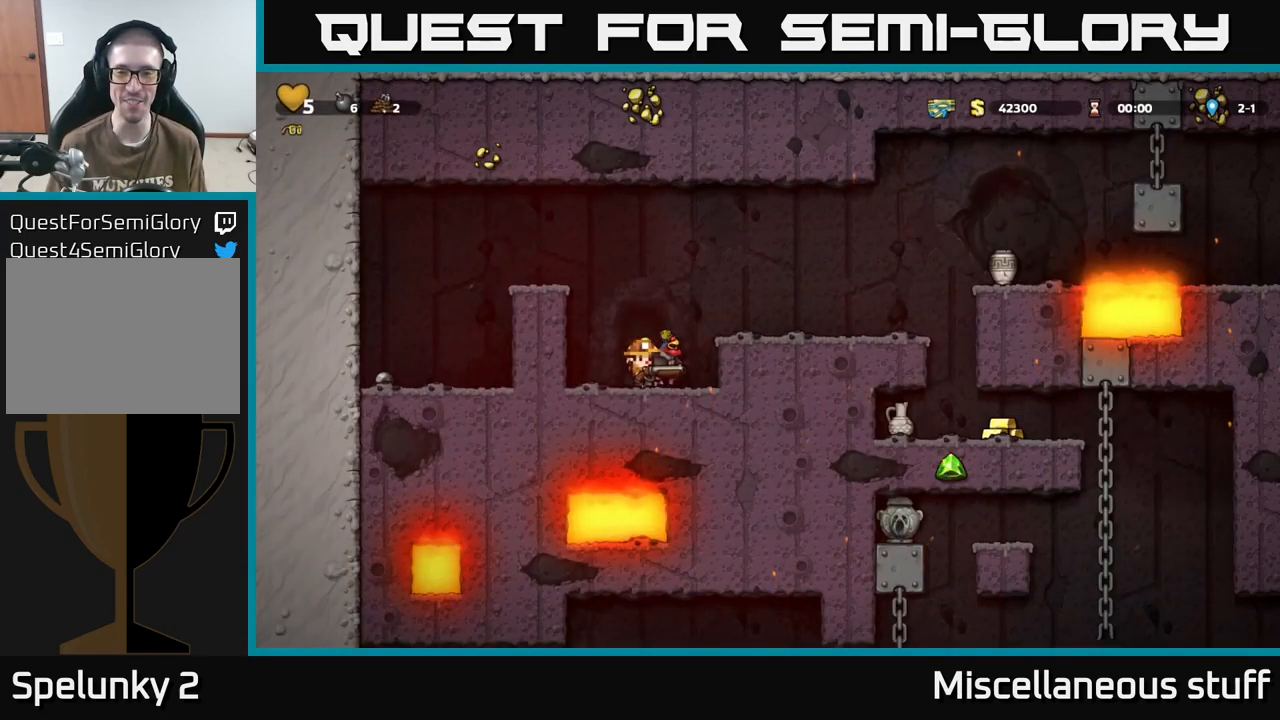
{"dt_ms": 500, "buttons": ["DPAD_RIGHT"], "events": [[150, "A", "down"], [150, "DPAD_RIGHT", "down"], [333, "A", "up"]]}
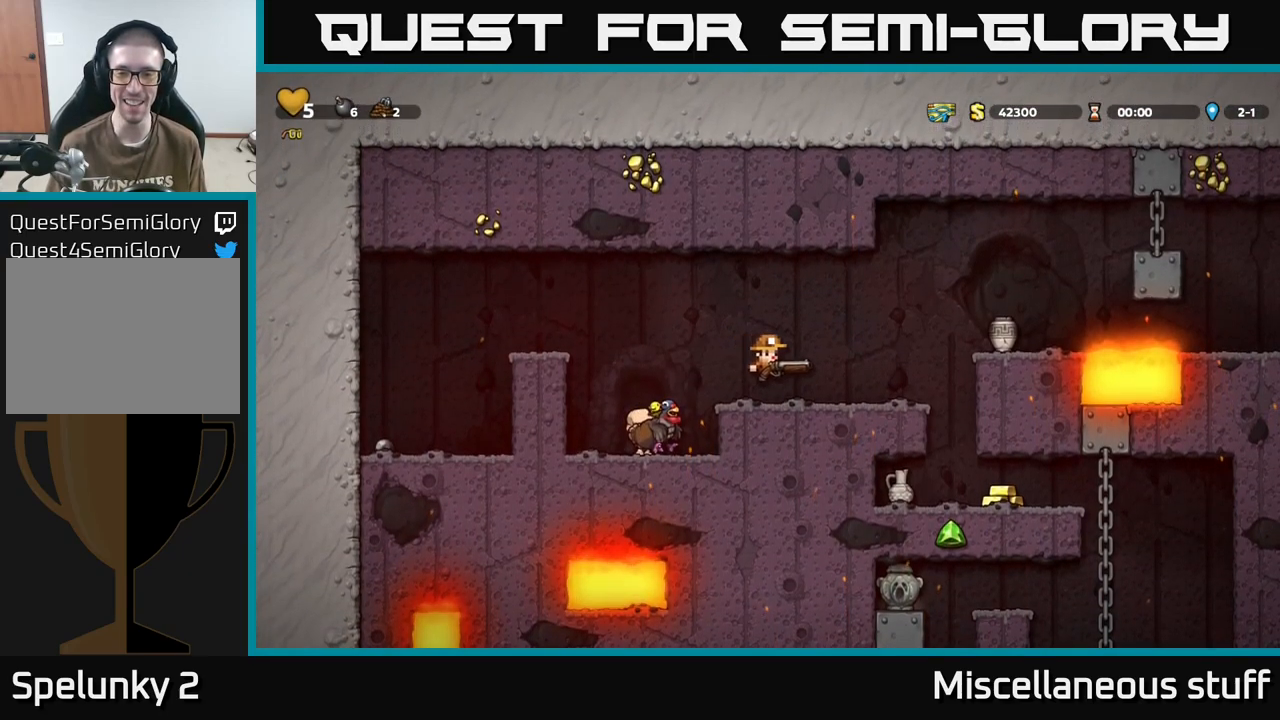
{"dt_ms": 500, "buttons": ["A"], "events": [[33, "DPAD_RIGHT", "up"], [433, "A", "down"]]}
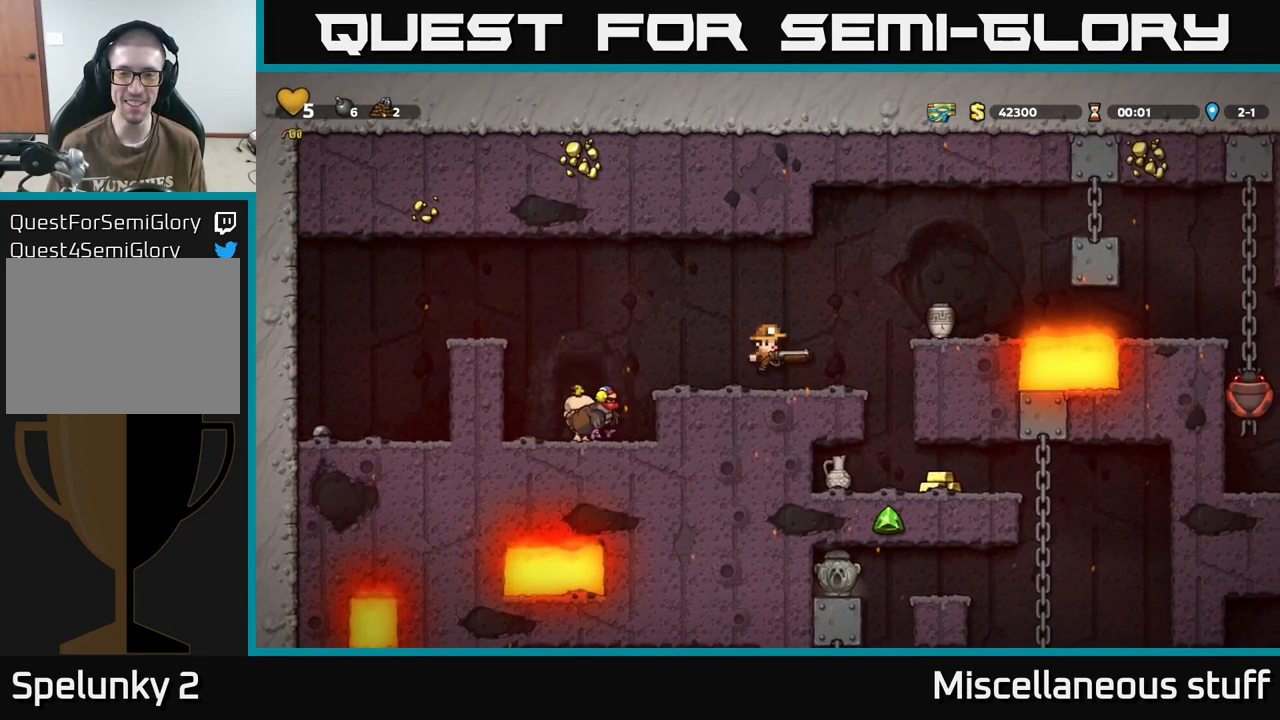
{"dt_ms": 500, "buttons": [], "events": [[33, "DPAD_RIGHT", "down"], [50, "X", "down"], [66, "A", "up"], [116, "X", "up"], [166, "DPAD_RIGHT", "up"]]}
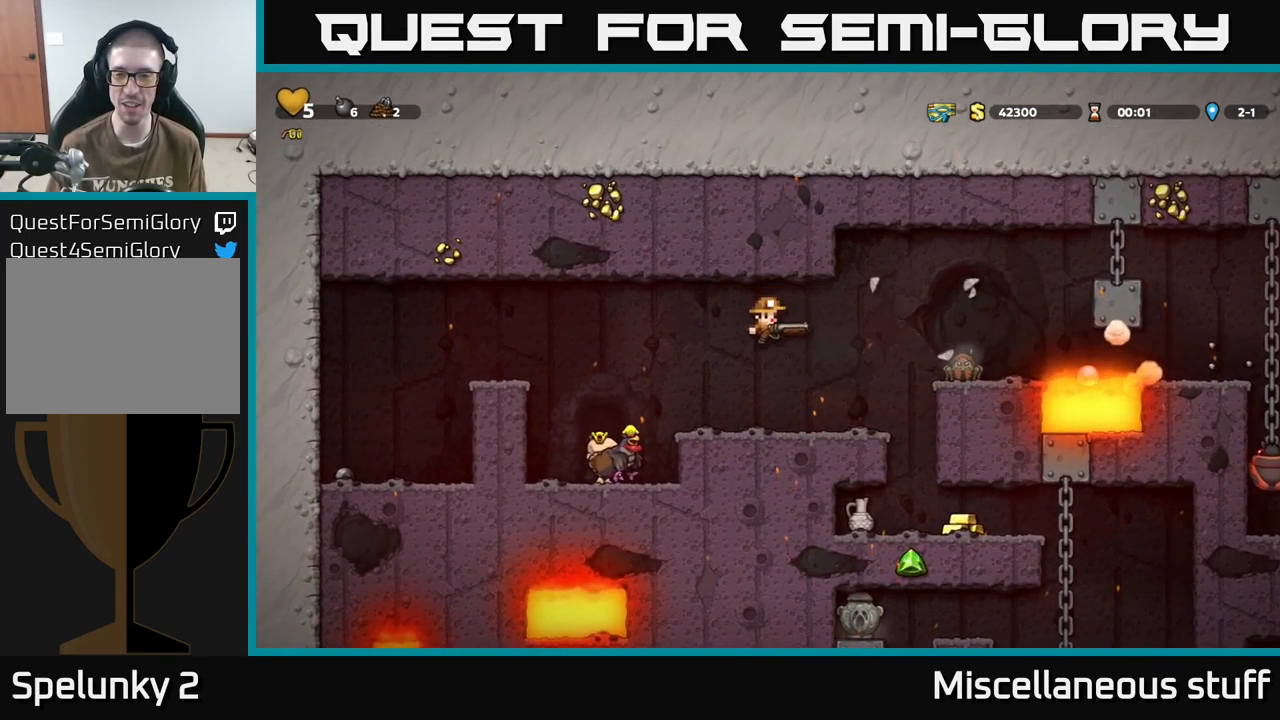
{"dt_ms": 500, "buttons": ["X", "DPAD_RIGHT"], "events": [[316, "A", "down"], [383, "DPAD_RIGHT", "down"], [416, "X", "down"], [433, "A", "up"]]}
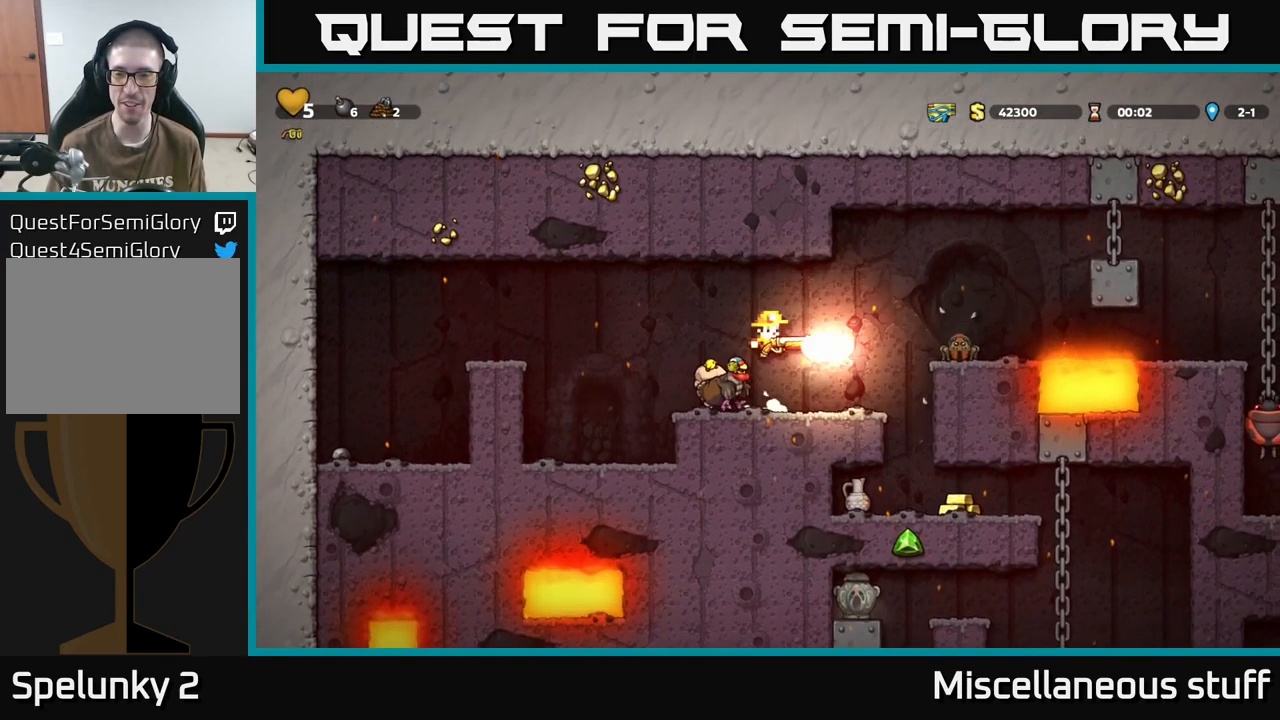
{"dt_ms": 500, "buttons": [], "events": [[50, "X", "up"], [83, "DPAD_RIGHT", "up"]]}
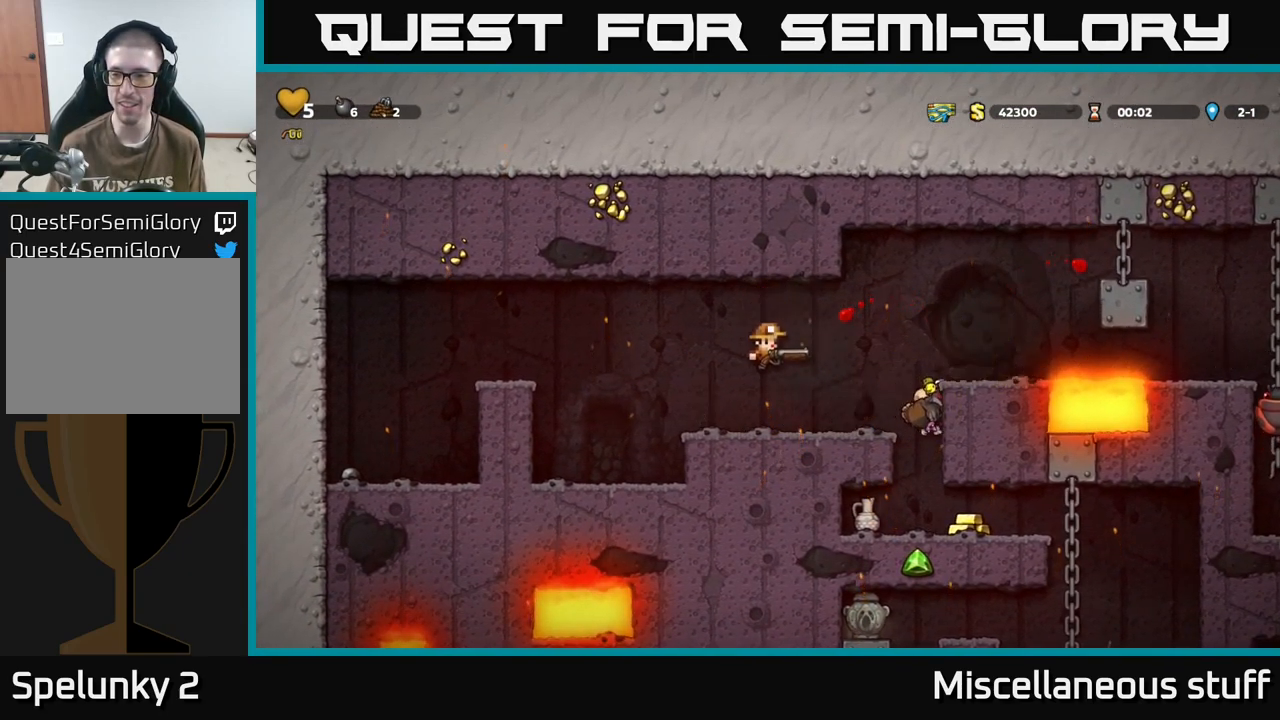
{"dt_ms": 500, "buttons": [], "events": []}
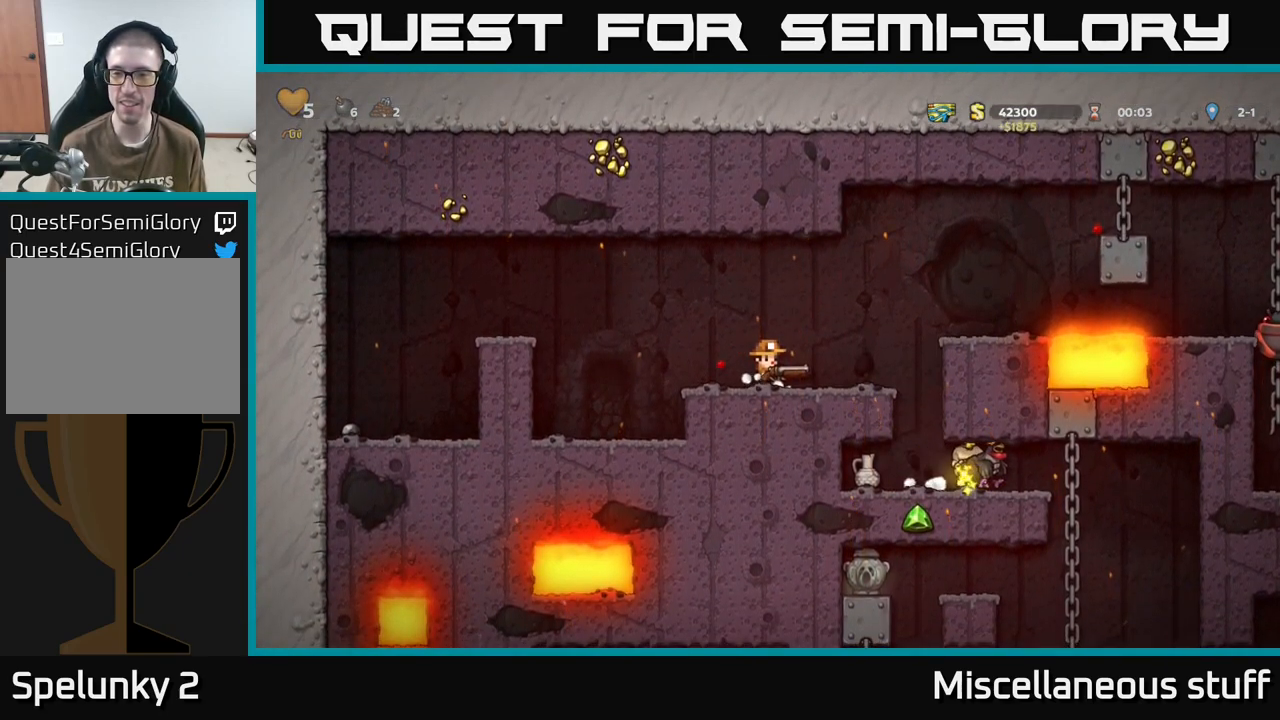
{"dt_ms": 500, "buttons": [], "events": [[16, "DPAD_RIGHT", "down"], [33, "A", "down"], [133, "X", "down"], [166, "A", "up"], [166, "DPAD_RIGHT", "up"], [250, "X", "up"]]}
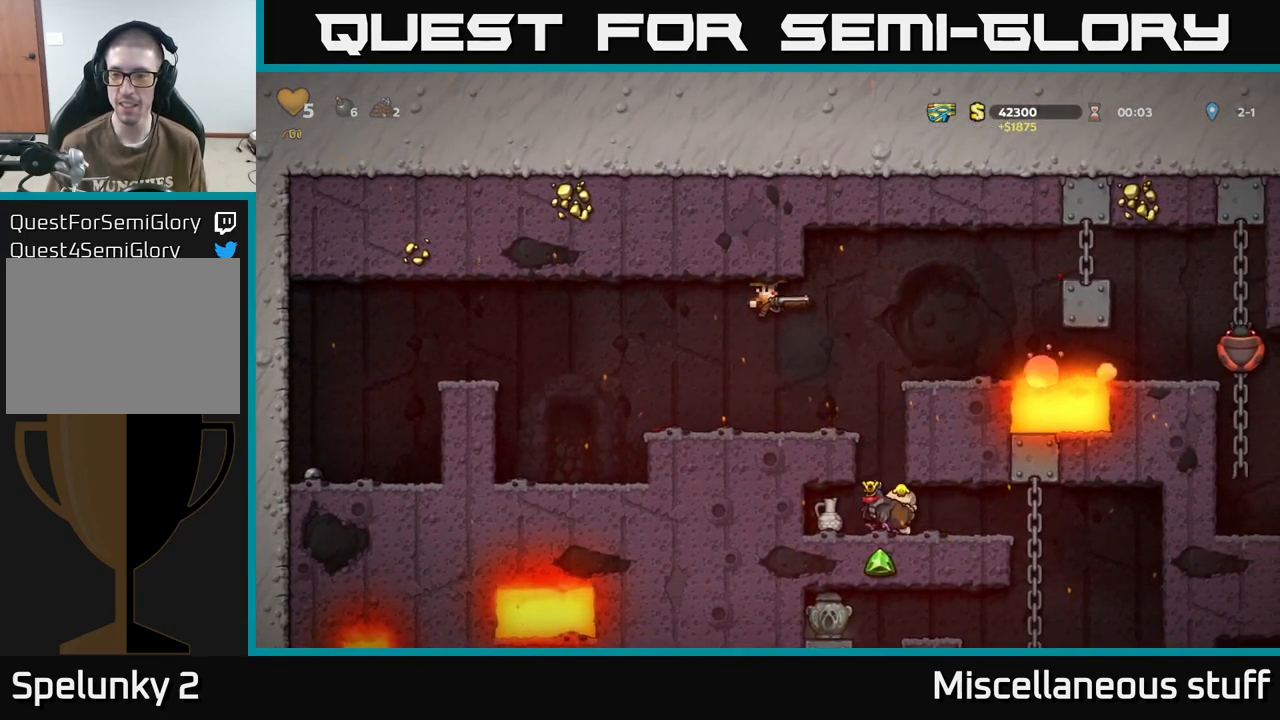
{"dt_ms": 500, "buttons": [], "events": []}
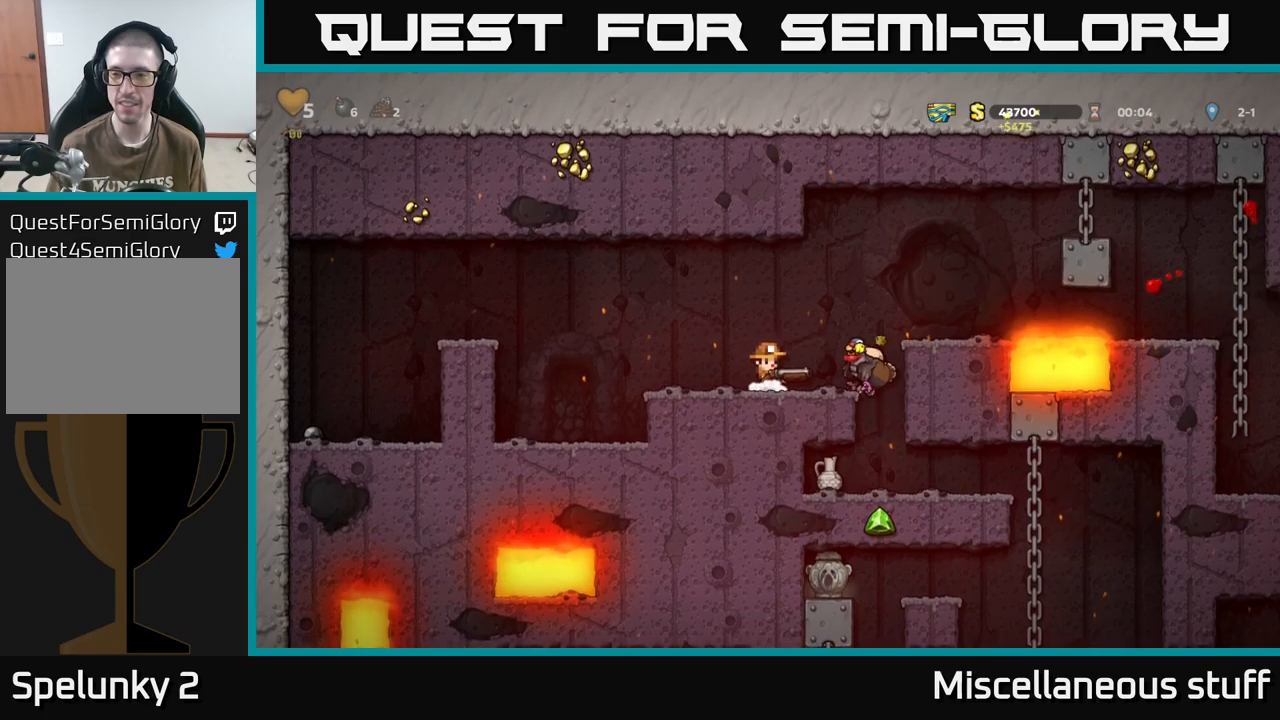
{"dt_ms": 500, "buttons": [], "events": [[33, "DPAD_RIGHT", "down"], [67, "A", "down"], [283, "A", "up"], [433, "DPAD_RIGHT", "up"]]}
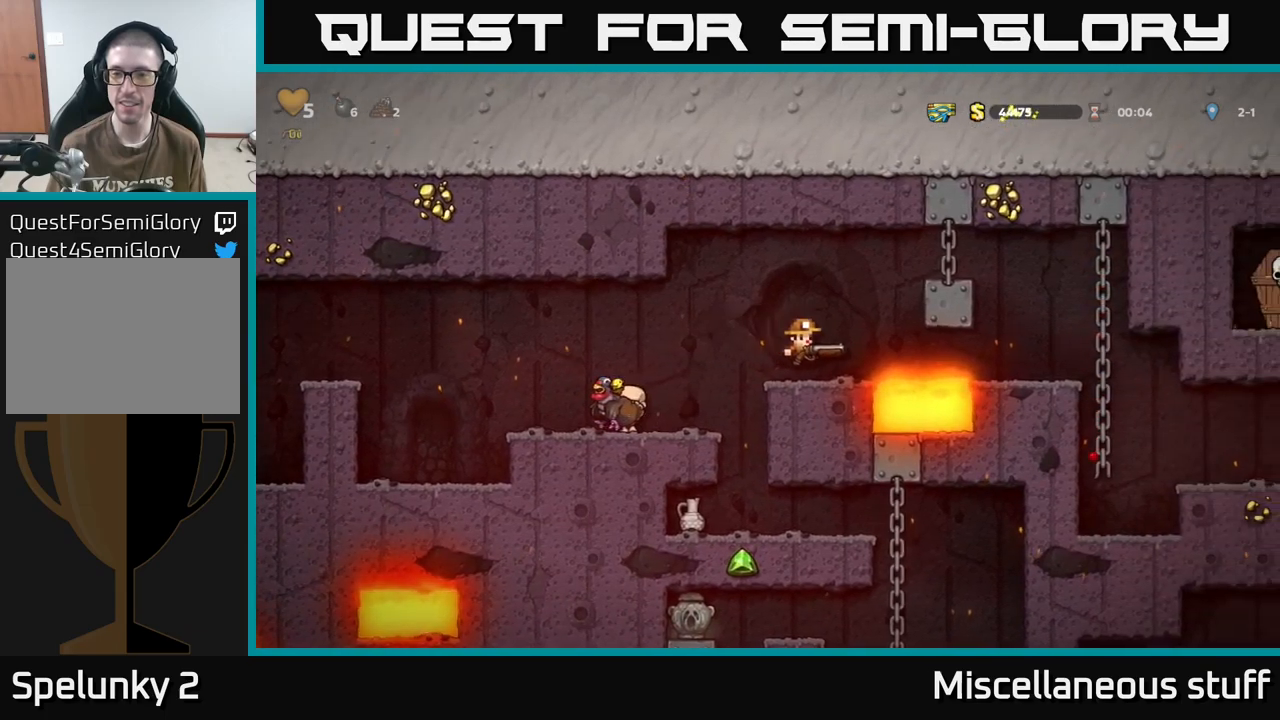
{"dt_ms": 500, "buttons": ["DPAD_RIGHT"], "events": [[150, "A", "down"], [167, "DPAD_RIGHT", "down"], [350, "A", "up"]]}
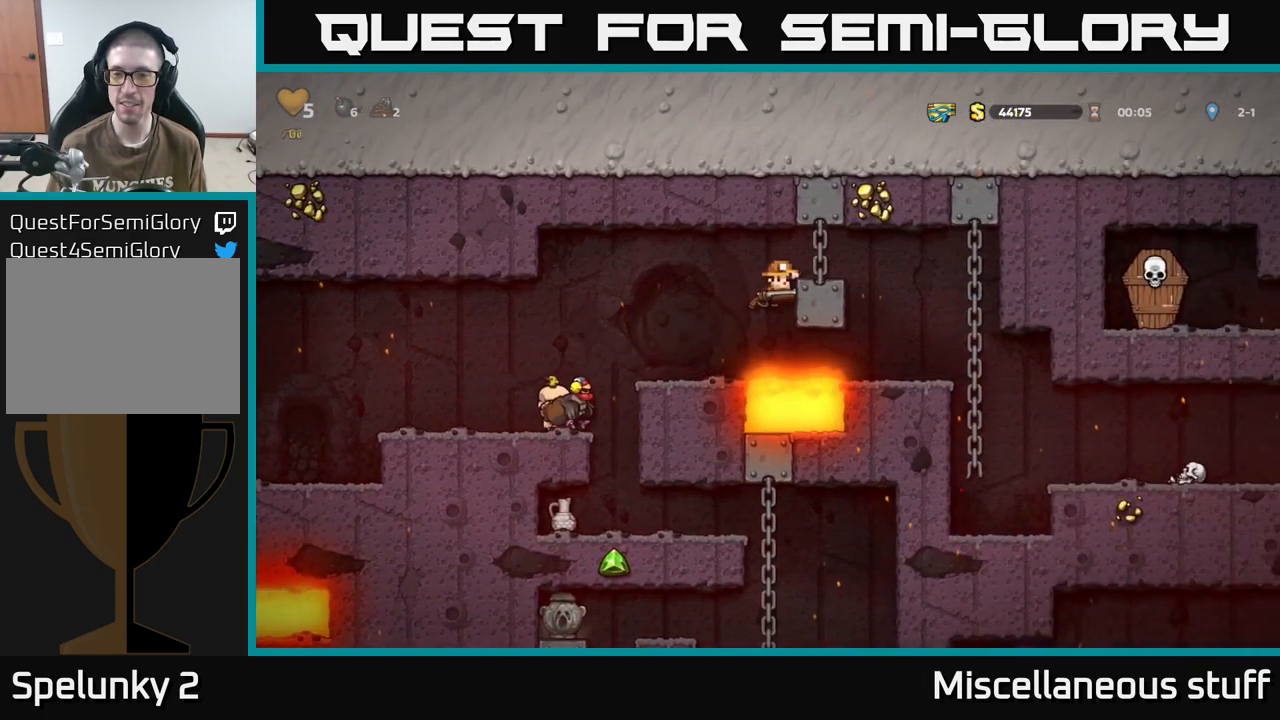
{"dt_ms": 500, "buttons": ["DPAD_RIGHT"], "events": [[117, "A", "down"], [283, "A", "up"]]}
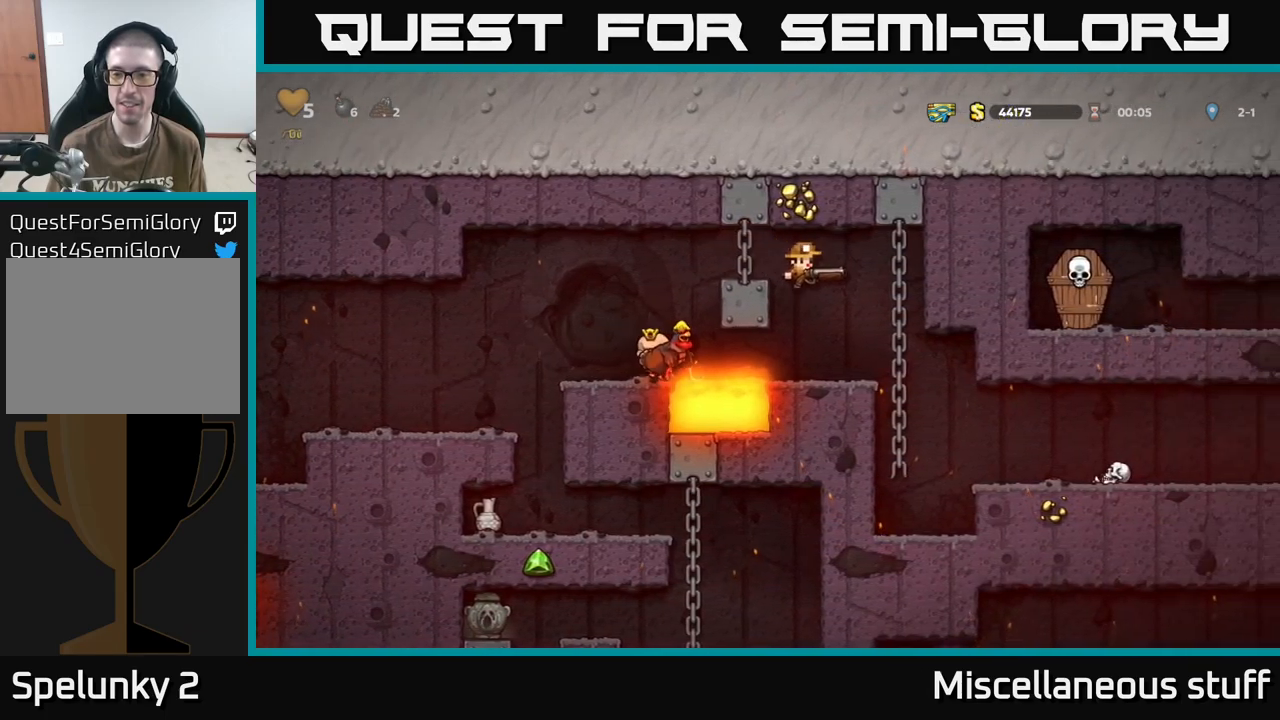
{"dt_ms": 500, "buttons": ["A", "DPAD_RIGHT"], "events": [[483, "A", "down"]]}